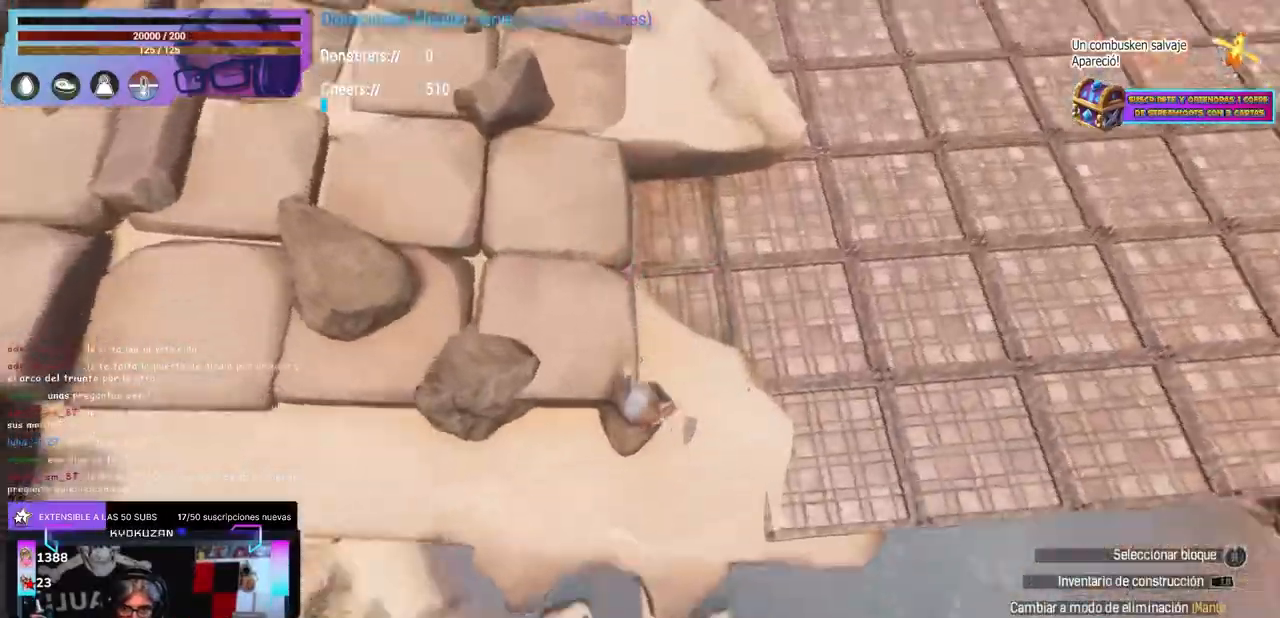
Gameplay with a controller (Xbox layout); each line is a JSON object with the inputs held at the frame after it (dt_ms = milliseconds from this image to that frame). "events" lists button and stick changes between this image and that frame as [ms after this image, input, new state], when the widget could be followed in between. Not read: R3.
{"dt_ms": 500, "buttons": [], "left_stick": "up-left", "right_stick": "up-left", "events": [[100, "right_stick", "up"], [183, "left_stick", "right"], [233, "left_stick", "up-right"], [233, "right_stick", "up-left"], [417, "left_stick", "up-left"]]}
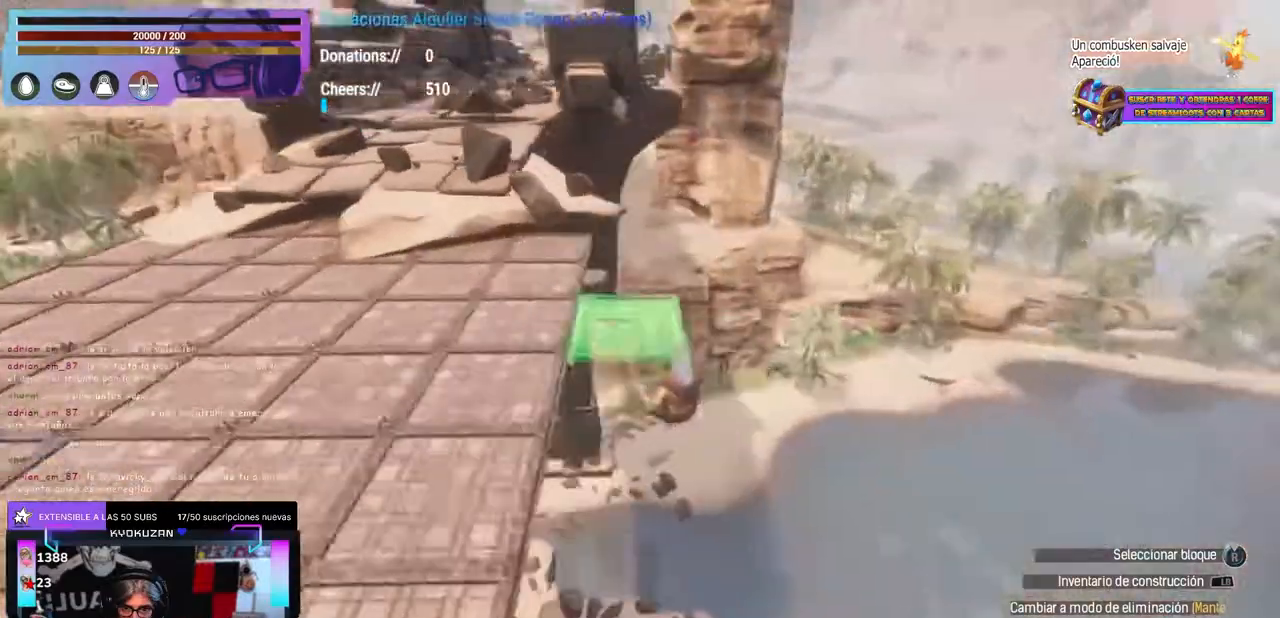
{"dt_ms": 500, "buttons": [], "left_stick": "right", "right_stick": "center", "events": [[67, "left_stick", "up"], [217, "left_stick", "center"], [383, "right_stick", "center"], [467, "left_stick", "right"]]}
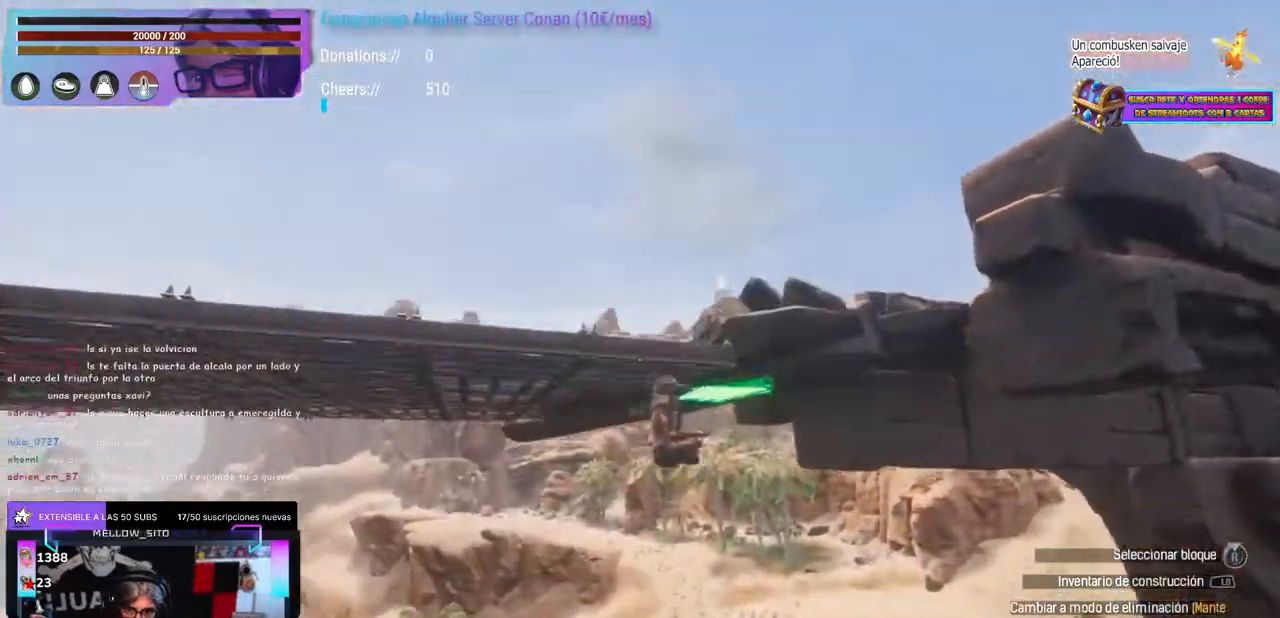
{"dt_ms": 500, "buttons": [], "left_stick": "up", "right_stick": "down-left", "events": [[17, "left_stick", "center"], [17, "right_stick", "up-left"], [133, "right_stick", "center"], [250, "right_stick", "down-right"], [267, "left_stick", "up-right"], [300, "right_stick", "center"], [333, "left_stick", "center"], [367, "right_stick", "up-left"], [450, "right_stick", "down-left"], [483, "left_stick", "up"]]}
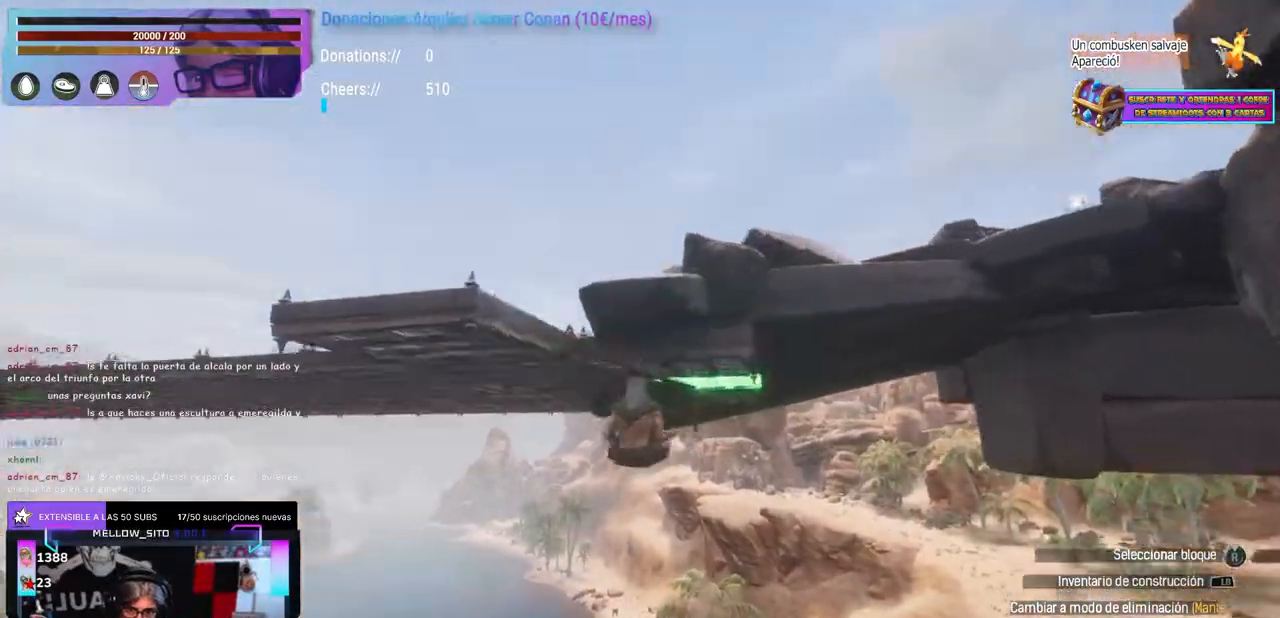
{"dt_ms": 500, "buttons": [], "left_stick": "center", "right_stick": "center", "events": [[17, "right_stick", "up-left"], [100, "left_stick", "center"], [133, "right_stick", "up-right"], [350, "right_stick", "center"], [400, "left_stick", "down-right"], [500, "left_stick", "center"]]}
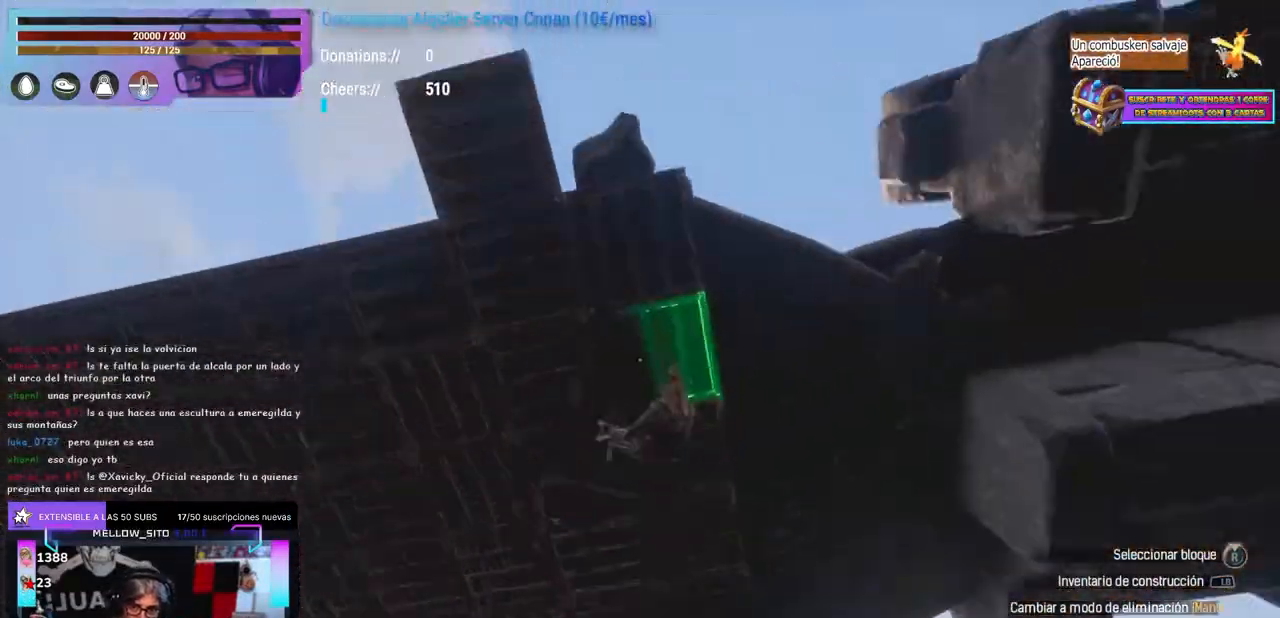
{"dt_ms": 500, "buttons": [], "left_stick": "left", "right_stick": "center", "events": [[100, "right_stick", "down-left"], [117, "left_stick", "right"], [250, "left_stick", "center"], [317, "right_stick", "center"], [467, "left_stick", "left"]]}
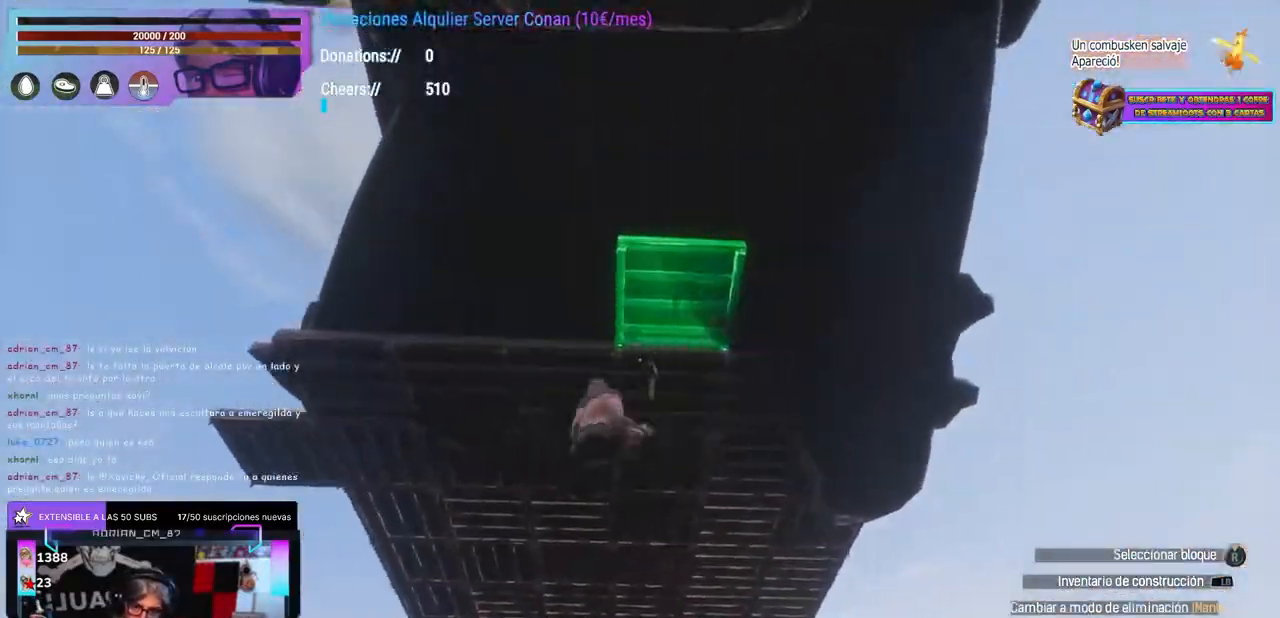
{"dt_ms": 500, "buttons": [], "left_stick": "center", "right_stick": "down-right", "events": [[83, "left_stick", "up-right"], [133, "left_stick", "center"], [150, "right_stick", "down-right"], [233, "left_stick", "up"], [350, "left_stick", "center"]]}
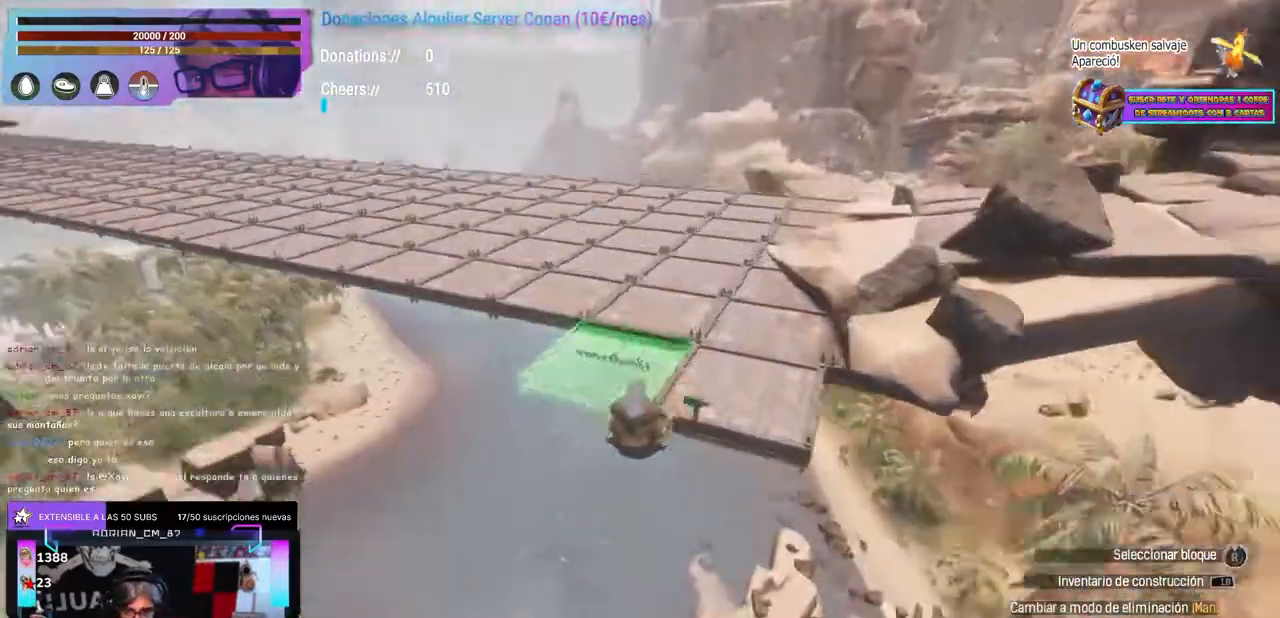
{"dt_ms": 500, "buttons": [], "left_stick": "center", "right_stick": "center", "events": [[50, "right_stick", "center"], [83, "X", "down"], [183, "X", "up"], [200, "left_stick", "left"], [217, "A", "down"], [233, "A", "up"], [250, "left_stick", "center"], [283, "L1", "down"], [417, "L1", "up"]]}
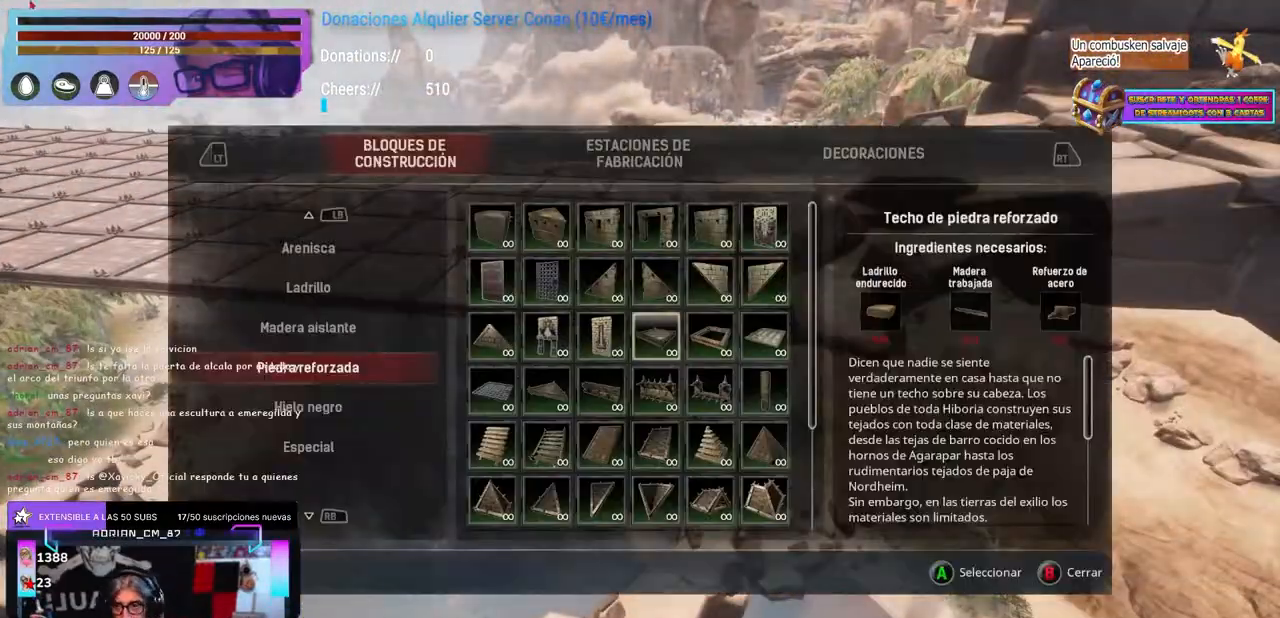
{"dt_ms": 500, "buttons": [], "left_stick": "left", "right_stick": "up-left", "events": [[400, "left_stick", "left"], [500, "right_stick", "up-left"]]}
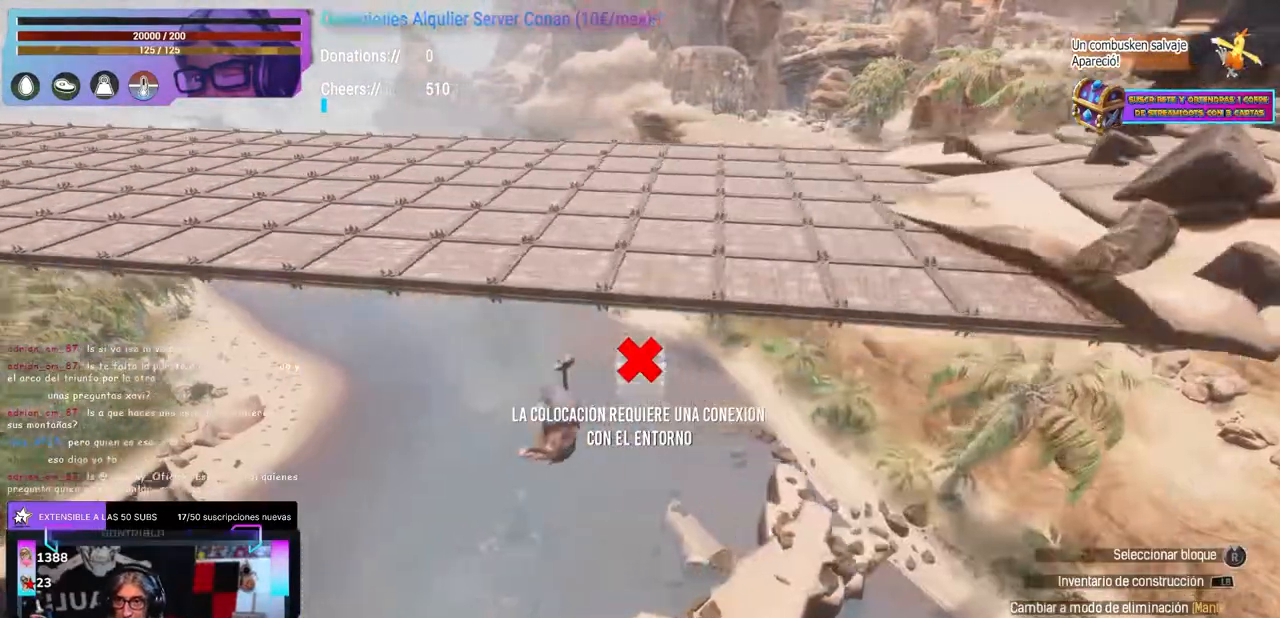
{"dt_ms": 500, "buttons": [], "left_stick": "center", "right_stick": "center", "events": [[100, "right_stick", "center"], [133, "A", "down"], [167, "left_stick", "center"], [217, "A", "up"], [267, "right_stick", "down-right"], [383, "left_stick", "up"], [400, "right_stick", "up-right"], [483, "left_stick", "center"], [483, "right_stick", "center"]]}
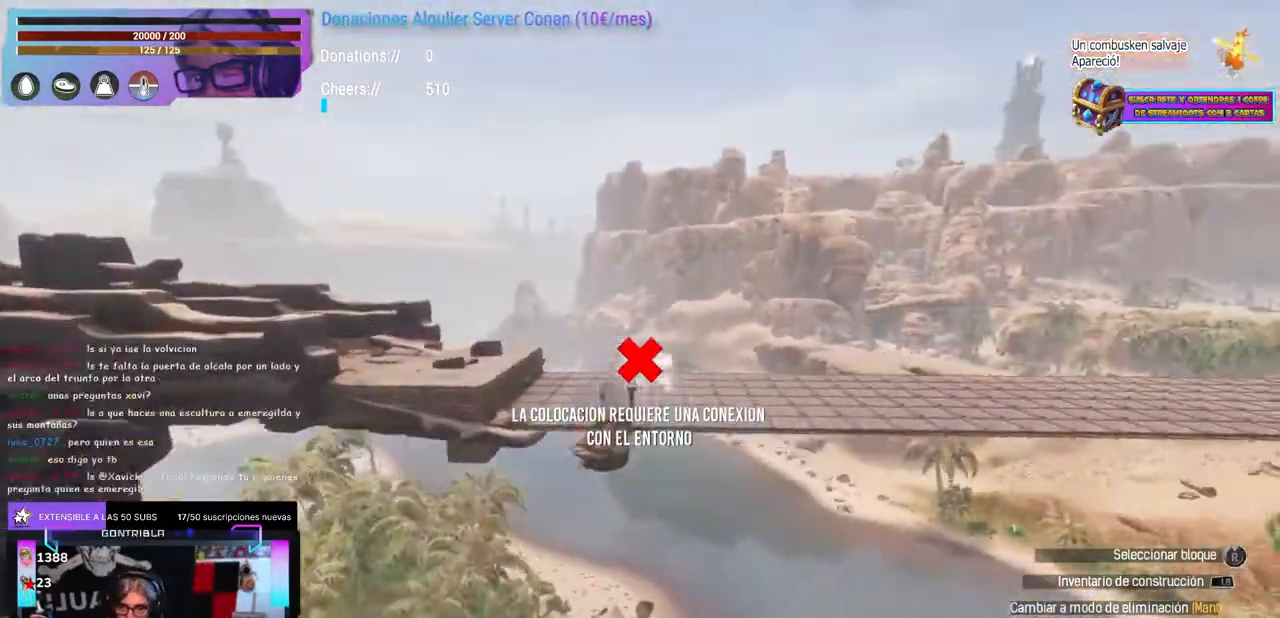
{"dt_ms": 500, "buttons": [], "left_stick": "center", "right_stick": "center", "events": [[33, "right_stick", "down-left"], [150, "left_stick", "up"], [217, "right_stick", "center"], [283, "left_stick", "center"], [383, "right_stick", "right"], [450, "right_stick", "center"]]}
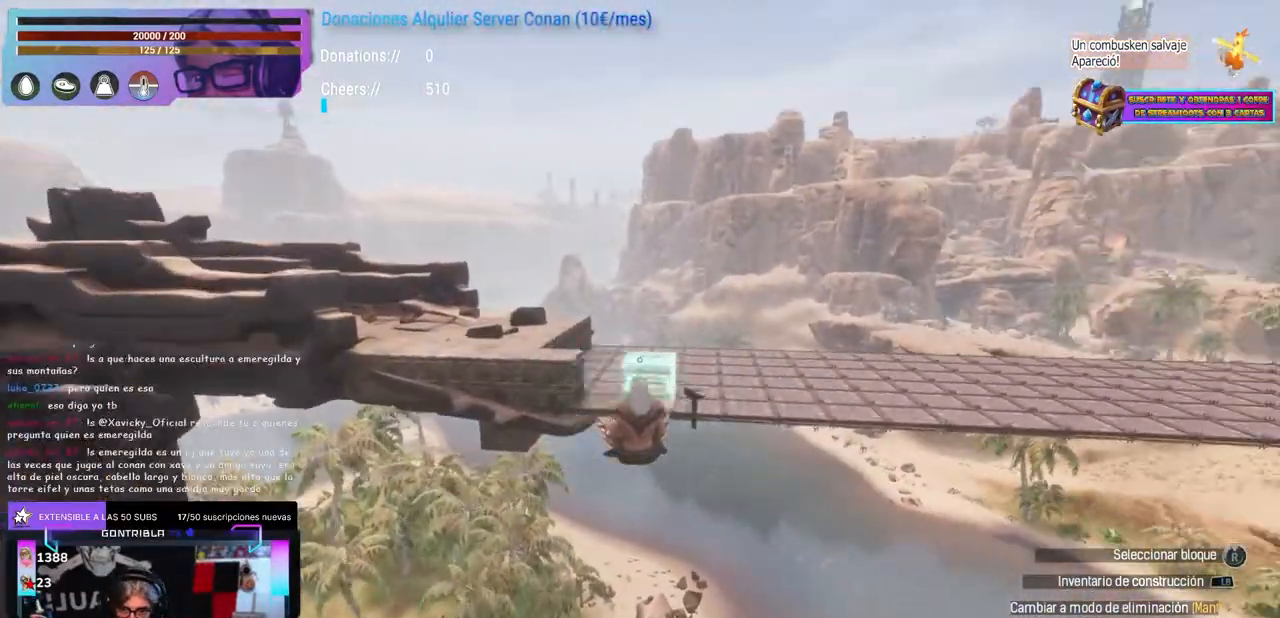
{"dt_ms": 500, "buttons": [], "left_stick": "center", "right_stick": "center", "events": [[200, "right_stick", "right"], [300, "right_stick", "center"], [367, "right_stick", "right"], [417, "right_stick", "center"]]}
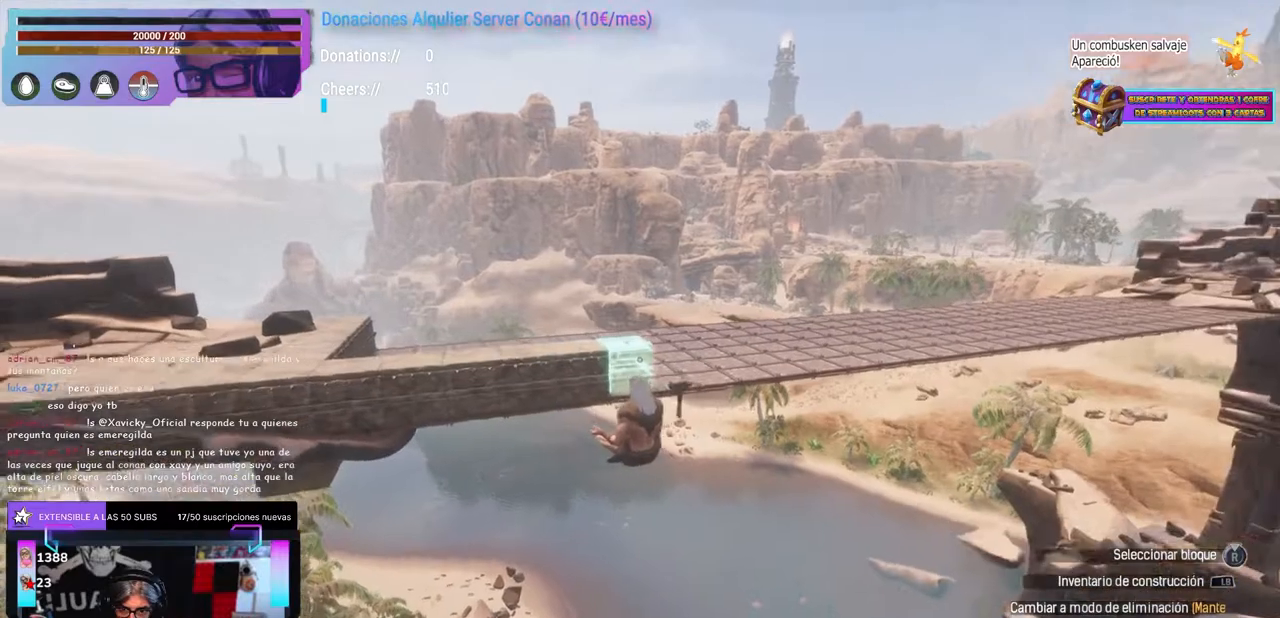
{"dt_ms": 500, "buttons": [], "left_stick": "up-right", "right_stick": "center", "events": [[383, "left_stick", "up"], [467, "left_stick", "up-right"]]}
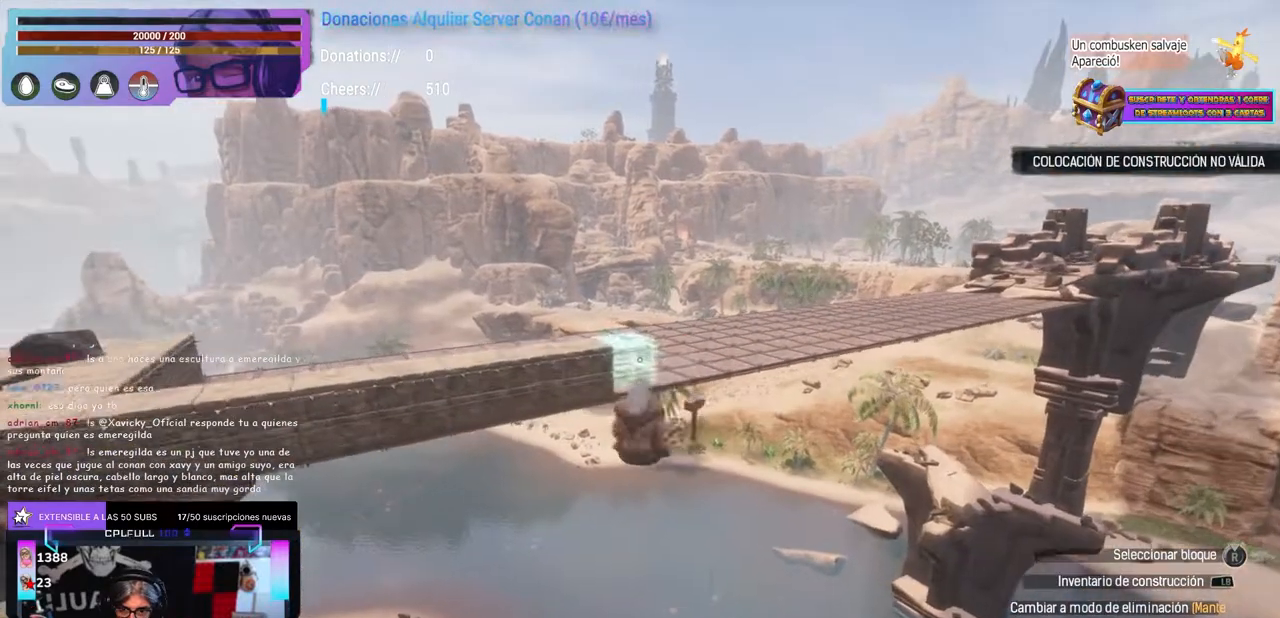
{"dt_ms": 500, "buttons": [], "left_stick": "up-right", "right_stick": "center", "events": [[167, "left_stick", "center"], [417, "left_stick", "up-right"]]}
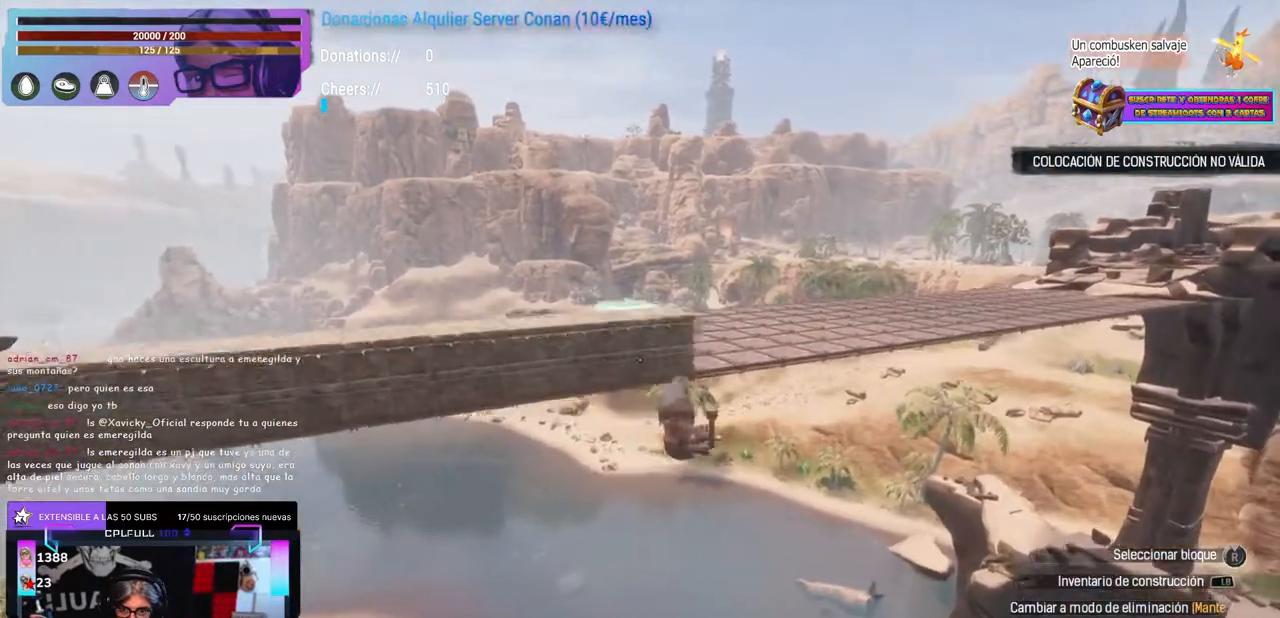
{"dt_ms": 500, "buttons": [], "left_stick": "center", "right_stick": "center", "events": [[50, "left_stick", "center"]]}
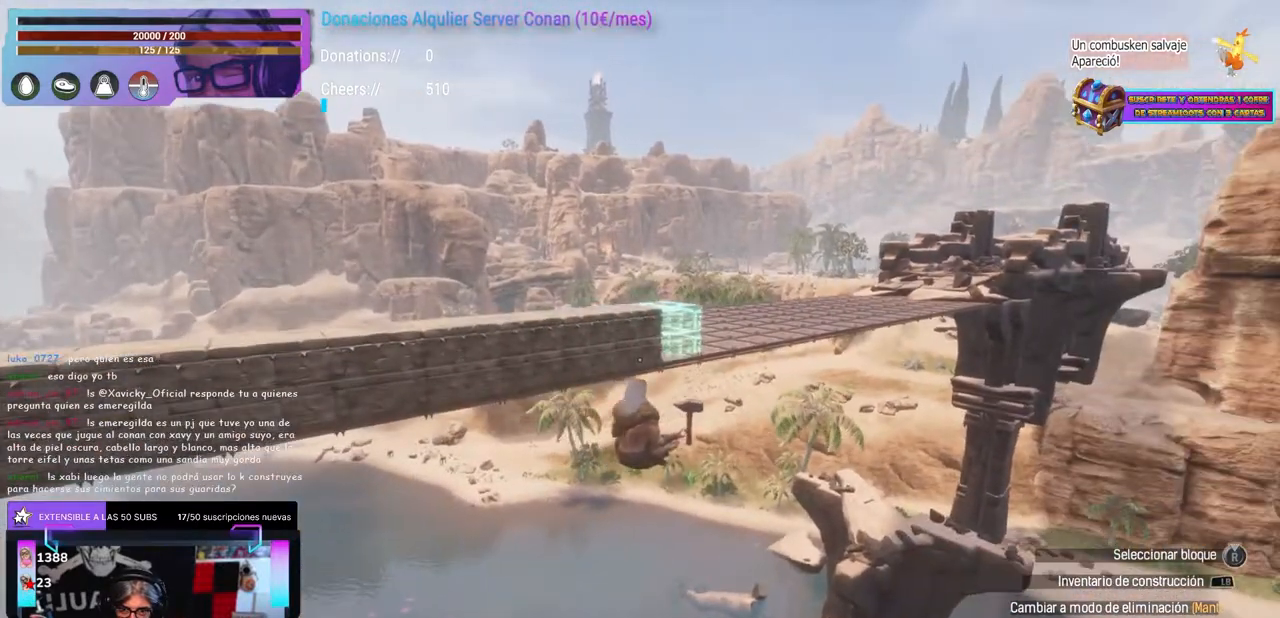
{"dt_ms": 500, "buttons": [], "left_stick": "up-right", "right_stick": "center", "events": [[17, "left_stick", "up-right"], [150, "left_stick", "center"], [150, "right_stick", "up-left"], [333, "right_stick", "center"], [483, "left_stick", "up-right"]]}
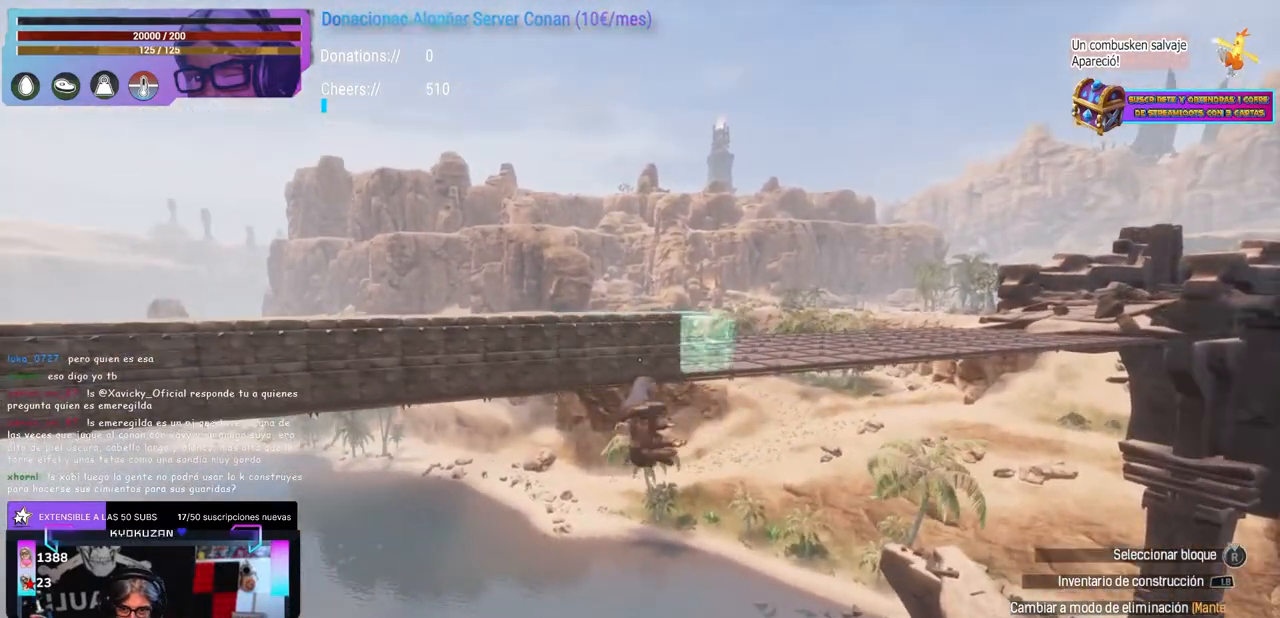
{"dt_ms": 500, "buttons": [], "left_stick": "up-right", "right_stick": "center", "events": [[117, "left_stick", "up"], [167, "right_stick", "up"], [183, "left_stick", "up-right"], [300, "left_stick", "center"], [333, "right_stick", "right"], [400, "right_stick", "center"], [467, "left_stick", "up-right"]]}
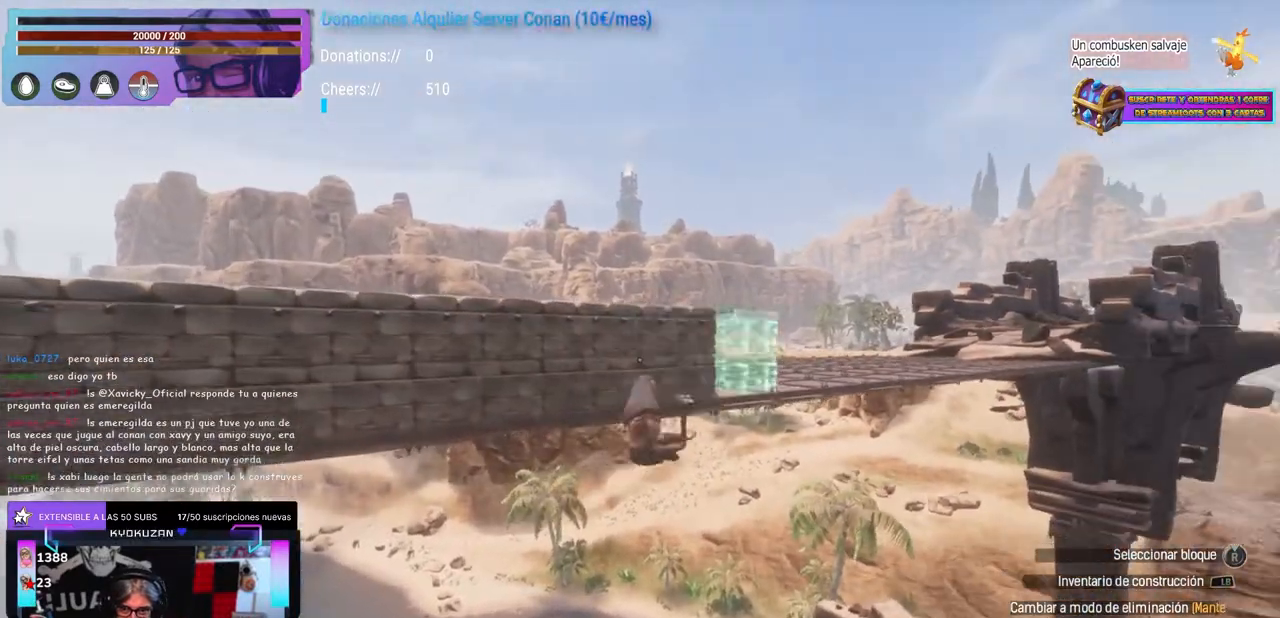
{"dt_ms": 500, "buttons": [], "left_stick": "center", "right_stick": "center", "events": [[67, "left_stick", "center"], [150, "left_stick", "up-right"], [250, "left_stick", "center"]]}
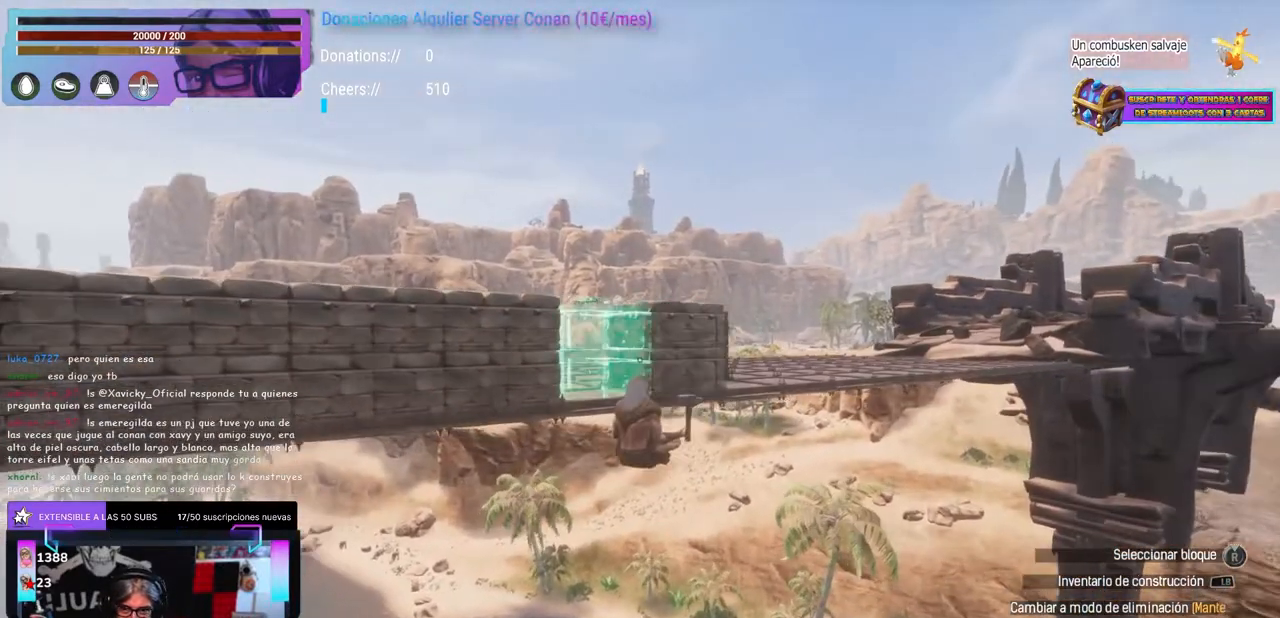
{"dt_ms": 500, "buttons": [], "left_stick": "up-right", "right_stick": "center", "events": [[83, "left_stick", "up-right"], [167, "left_stick", "right"], [217, "left_stick", "center"], [467, "left_stick", "up-right"]]}
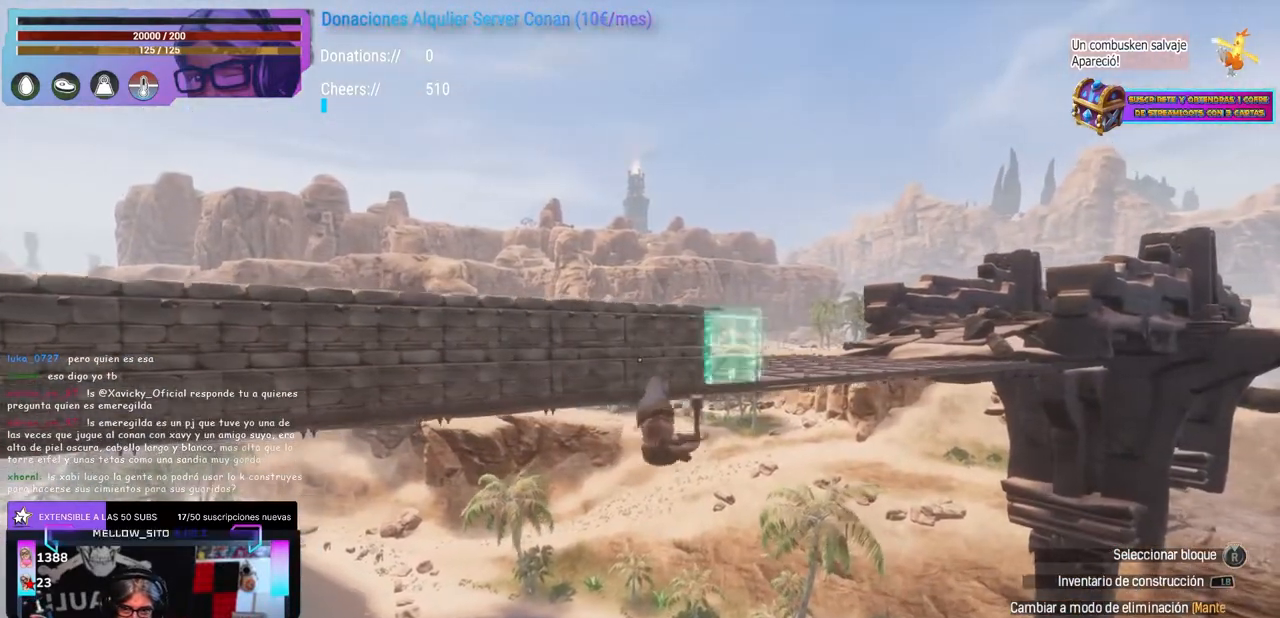
{"dt_ms": 500, "buttons": [], "left_stick": "center", "right_stick": "left", "events": [[17, "left_stick", "center"], [117, "left_stick", "up-right"], [233, "left_stick", "center"], [467, "right_stick", "left"]]}
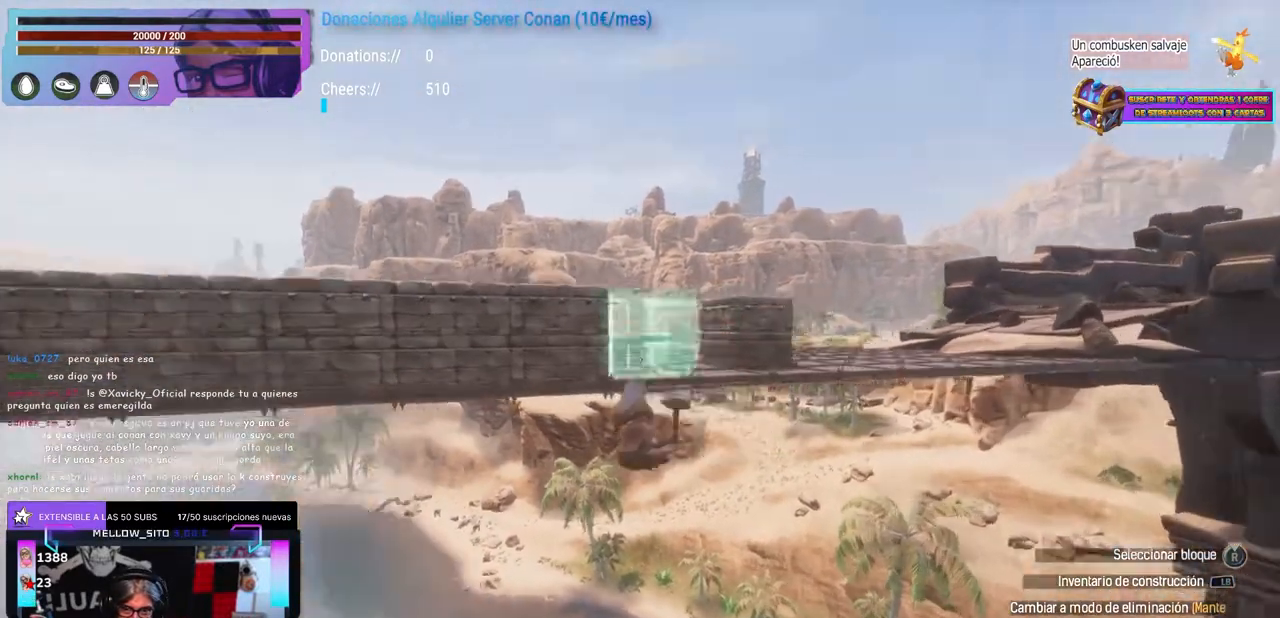
{"dt_ms": 500, "buttons": [], "left_stick": "up-left", "right_stick": "center", "events": [[150, "right_stick", "center"], [383, "A", "down"], [450, "A", "up"], [500, "left_stick", "up-left"]]}
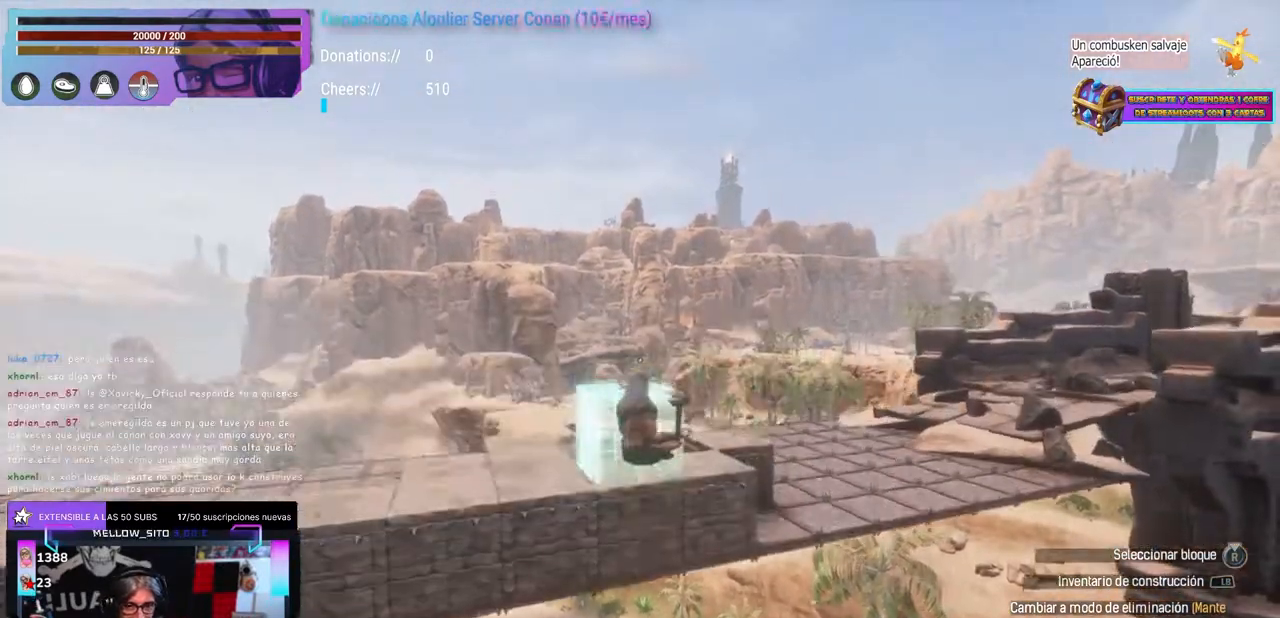
{"dt_ms": 500, "buttons": [], "left_stick": "center", "right_stick": "center", "events": [[17, "right_stick", "down-right"], [150, "left_stick", "up-right"], [233, "right_stick", "center"], [250, "left_stick", "center"], [417, "left_stick", "up"], [483, "left_stick", "center"]]}
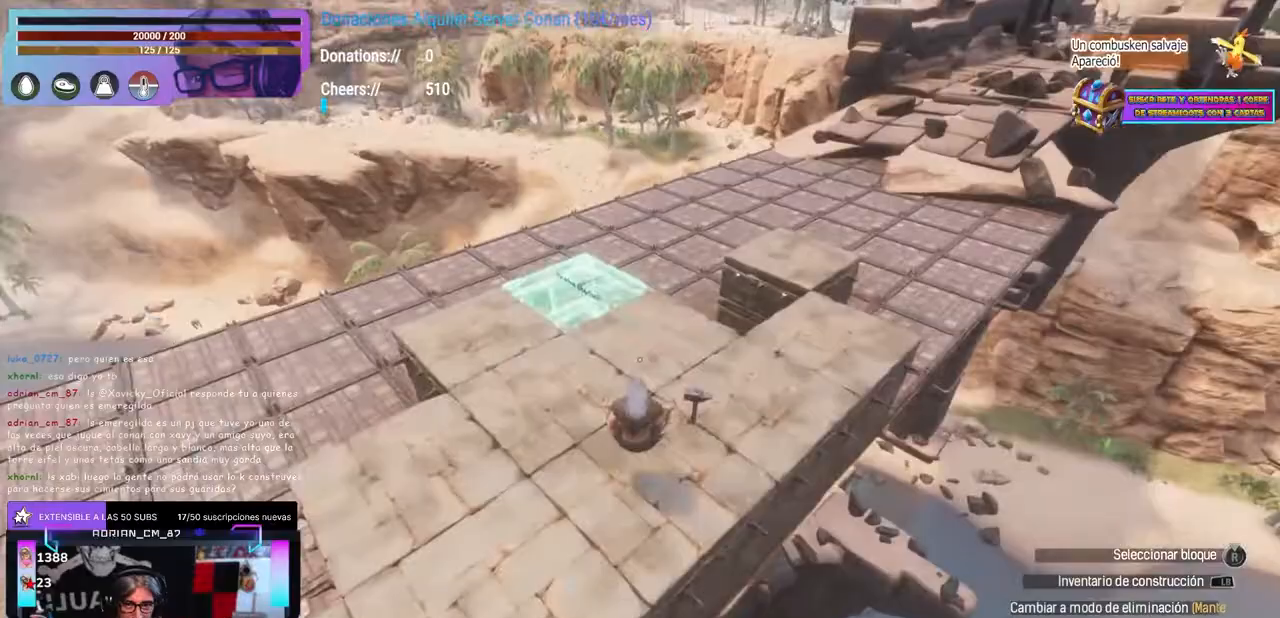
{"dt_ms": 1000, "buttons": [], "left_stick": "center", "right_stick": "right"}